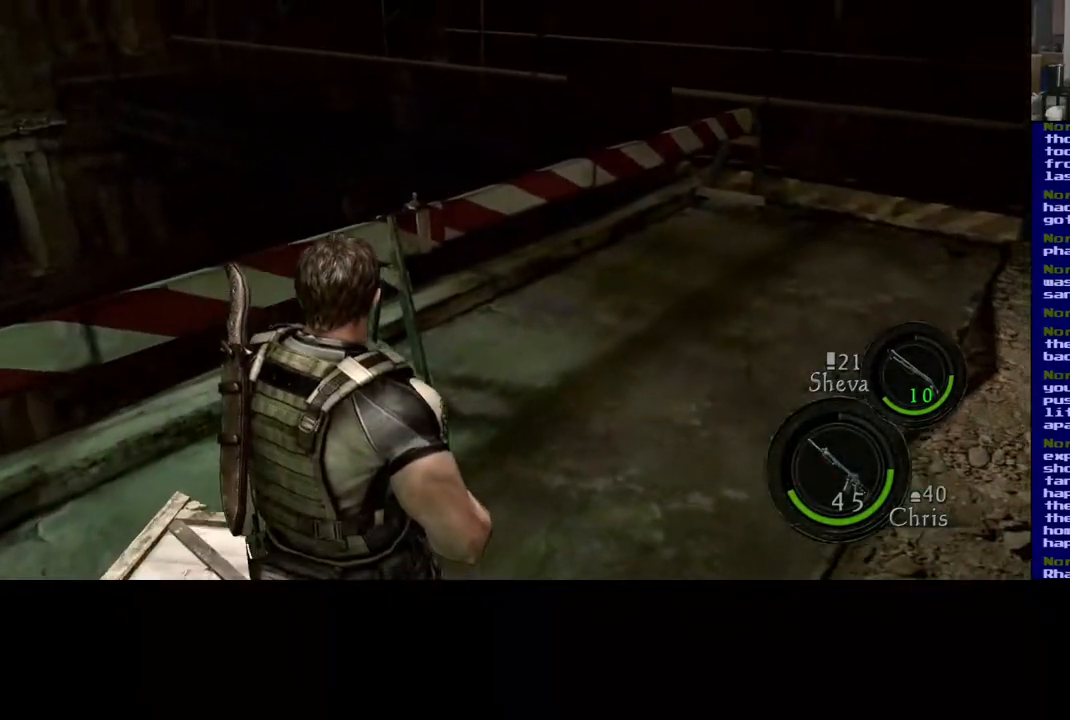
Gameplay with a controller (Xbox layout); each line is a JSON object with the inputs held at the frame after it. "events" lists button and stick changes between this image and that frame as [ms after this image, input, new state], when the widget could be followed in between. Not read: L2.
{"buttons": [], "left_stick": "center", "right_stick": "center", "events": [[17, "left_stick", "center"], [150, "DPAD_UP", "down"], [317, "DPAD_UP", "up"]]}
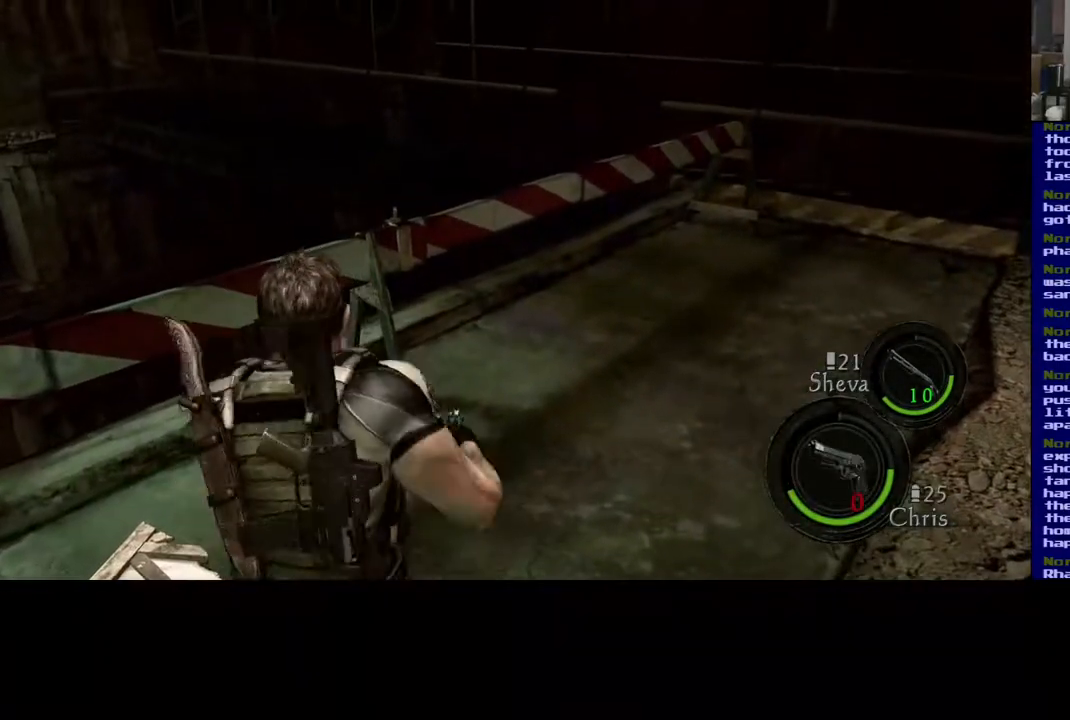
{"buttons": [], "left_stick": "center", "right_stick": "center", "events": []}
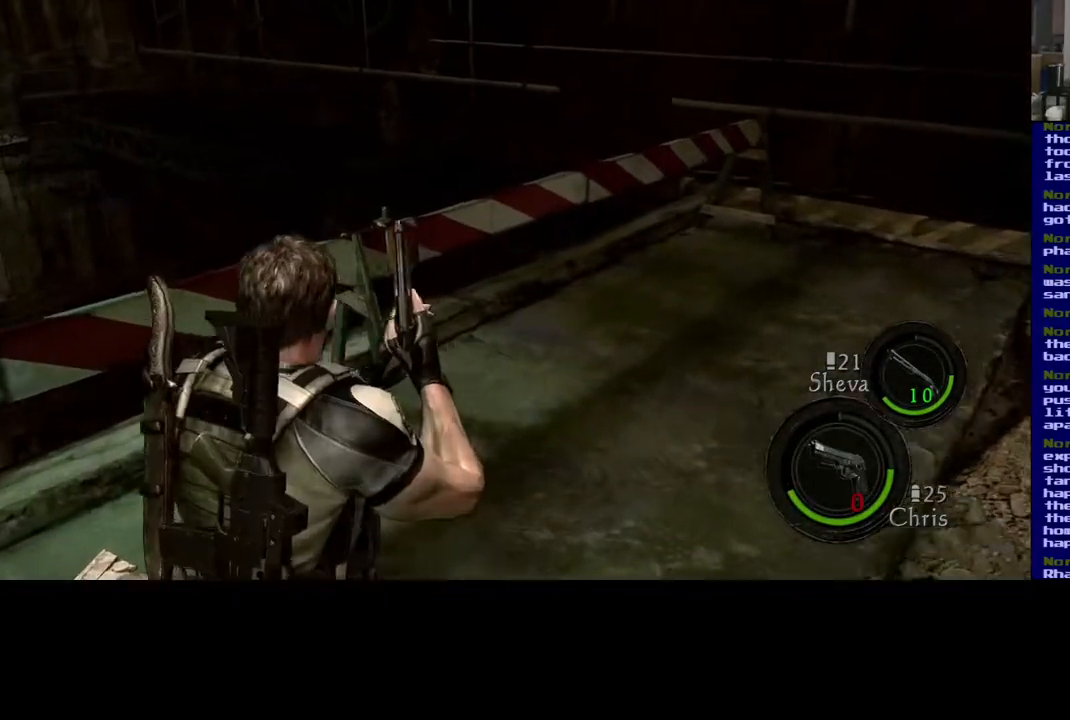
{"buttons": [], "left_stick": "center", "right_stick": "center", "events": [[167, "A", "down"], [183, "A", "up"], [200, "A", "down"], [300, "A", "up"]]}
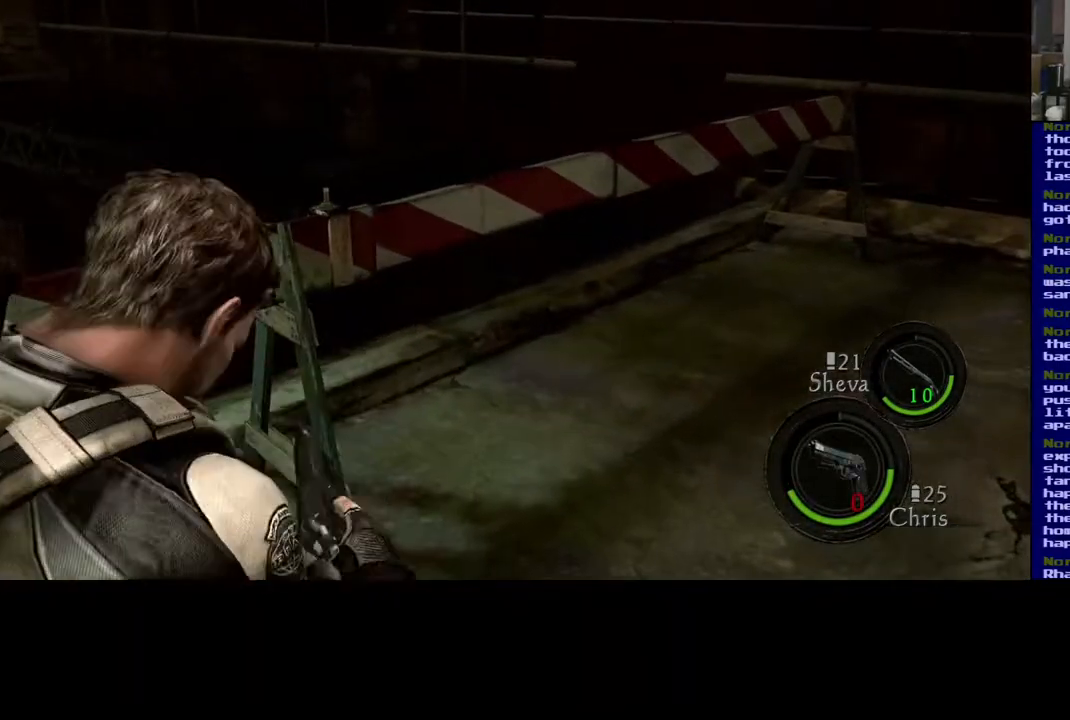
{"buttons": [], "left_stick": "center", "right_stick": "center", "events": []}
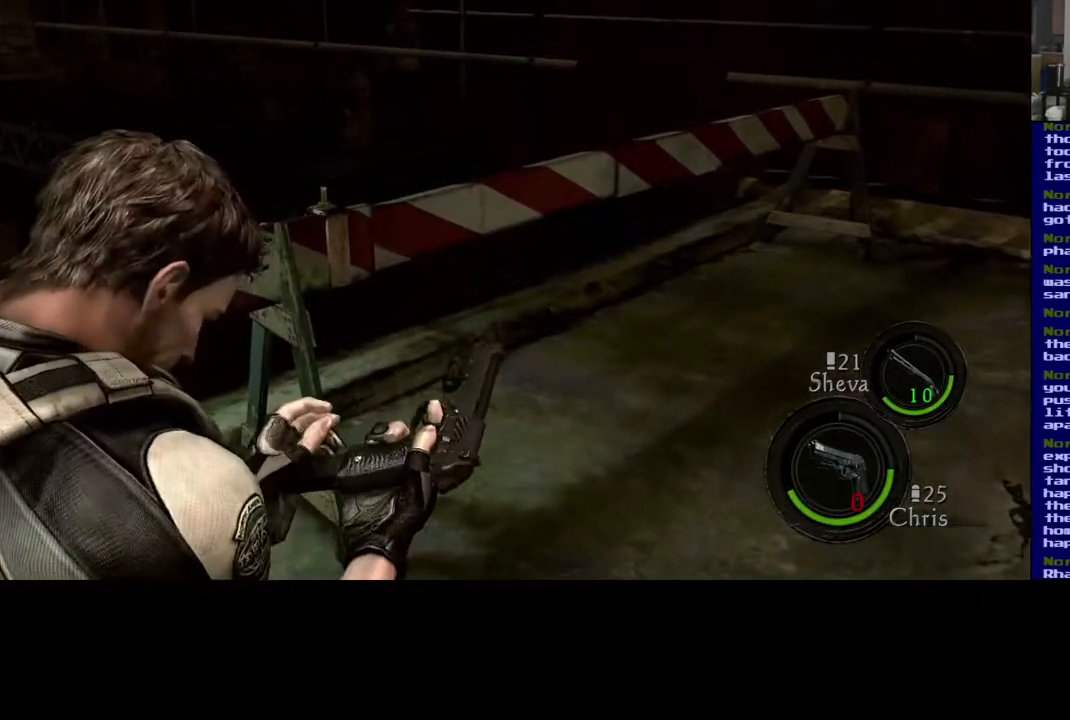
{"buttons": [], "left_stick": "center", "right_stick": "center", "events": []}
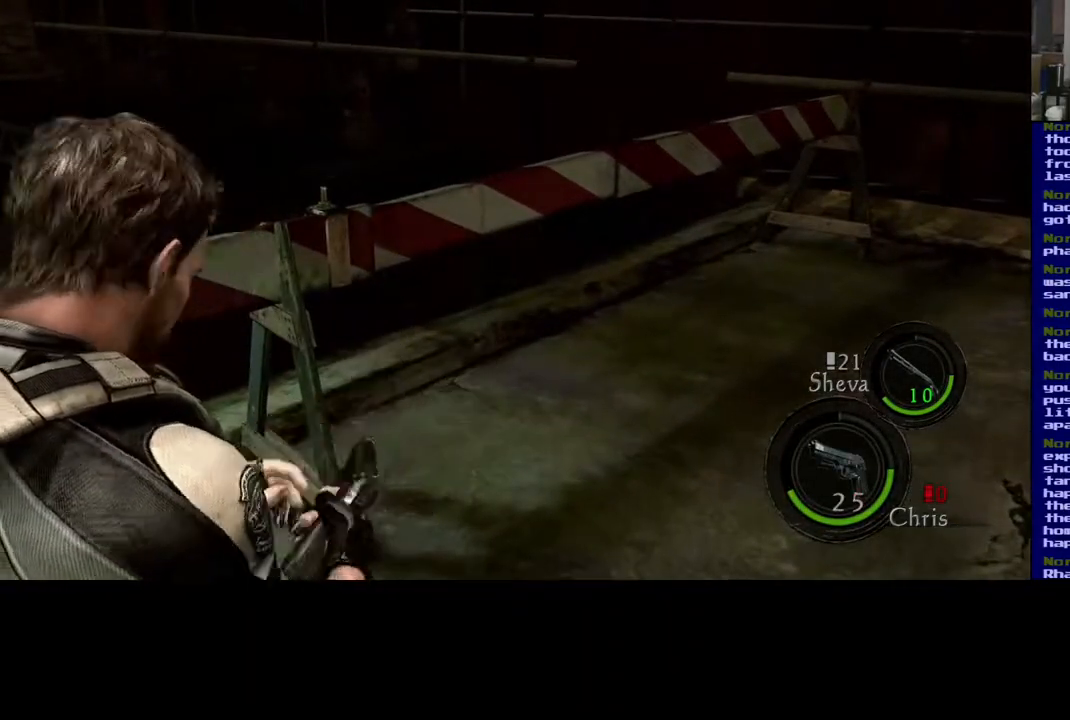
{"buttons": [], "left_stick": "down", "right_stick": "left", "events": [[283, "right_stick", "left"], [400, "left_stick", "down"]]}
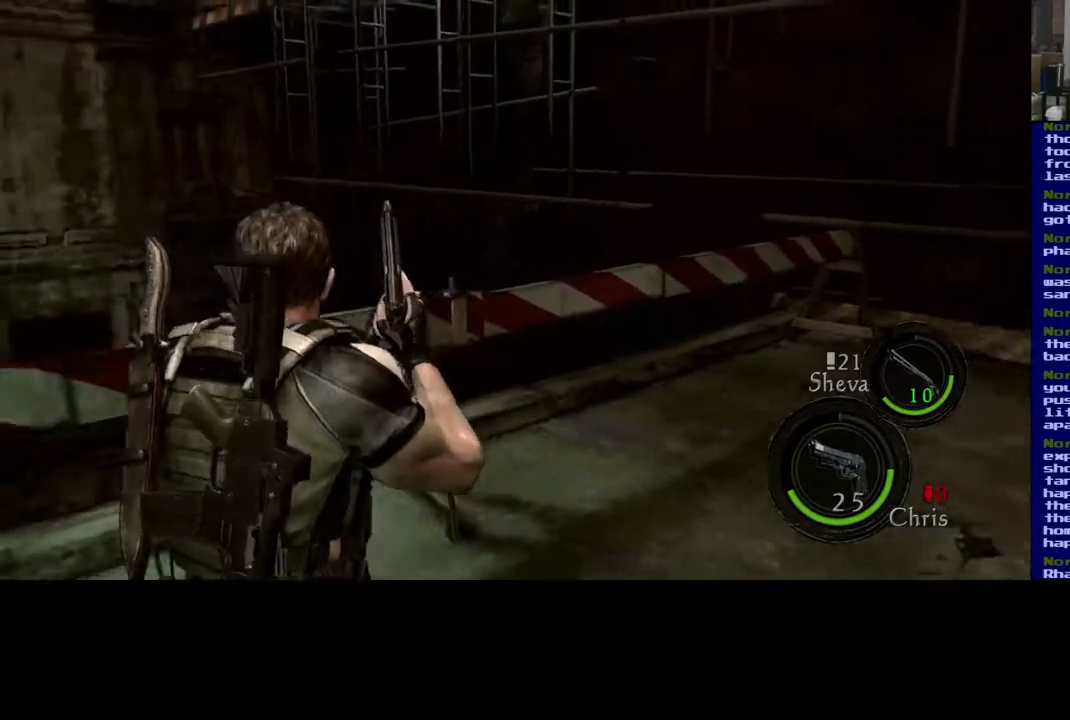
{"buttons": [], "left_stick": "left", "right_stick": "left", "events": [[50, "left_stick", "down-left"], [417, "left_stick", "left"]]}
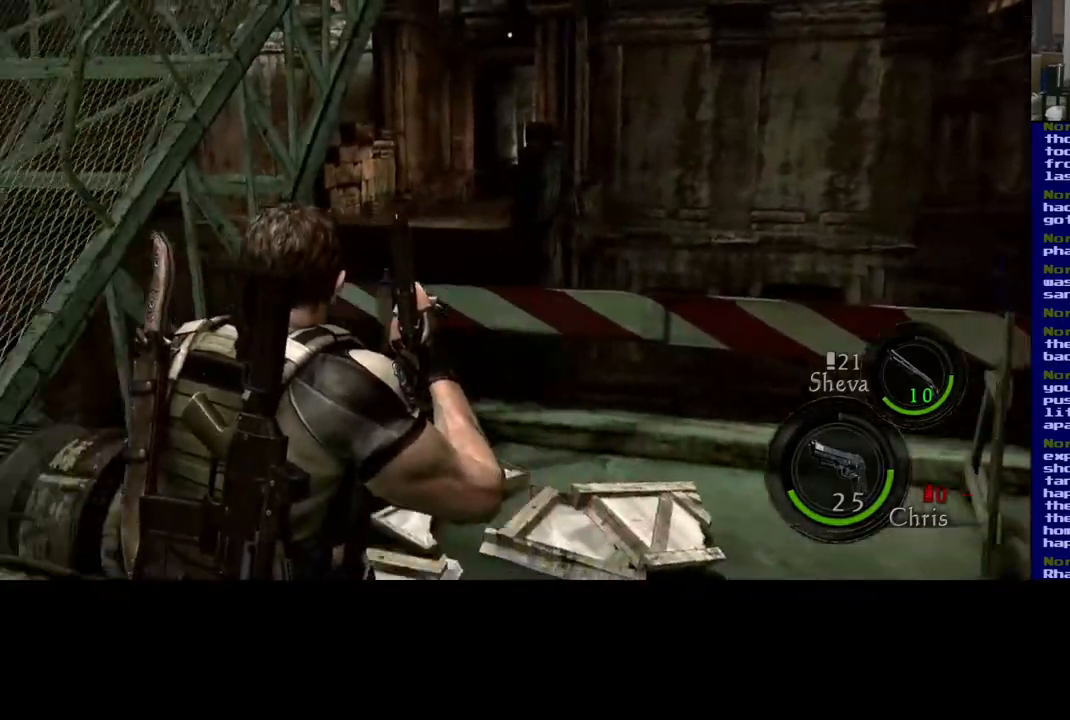
{"buttons": [], "left_stick": "up-left", "right_stick": "left", "events": [[400, "left_stick", "up-left"]]}
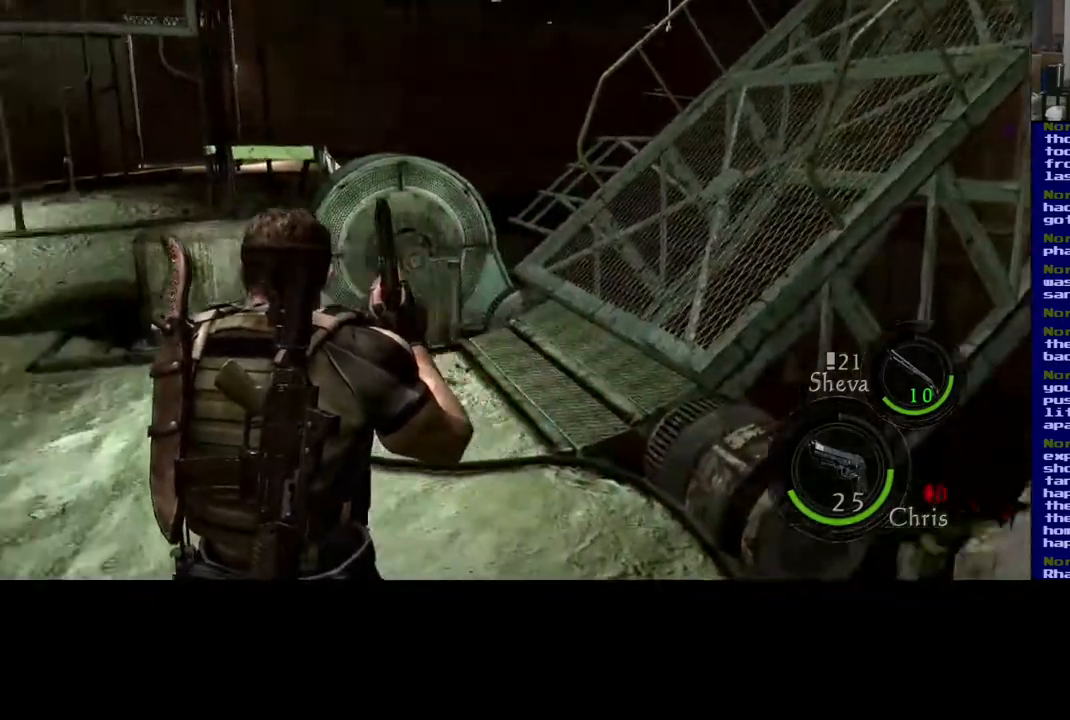
{"buttons": [], "left_stick": "up", "right_stick": "center", "events": [[167, "left_stick", "up"], [250, "right_stick", "center"]]}
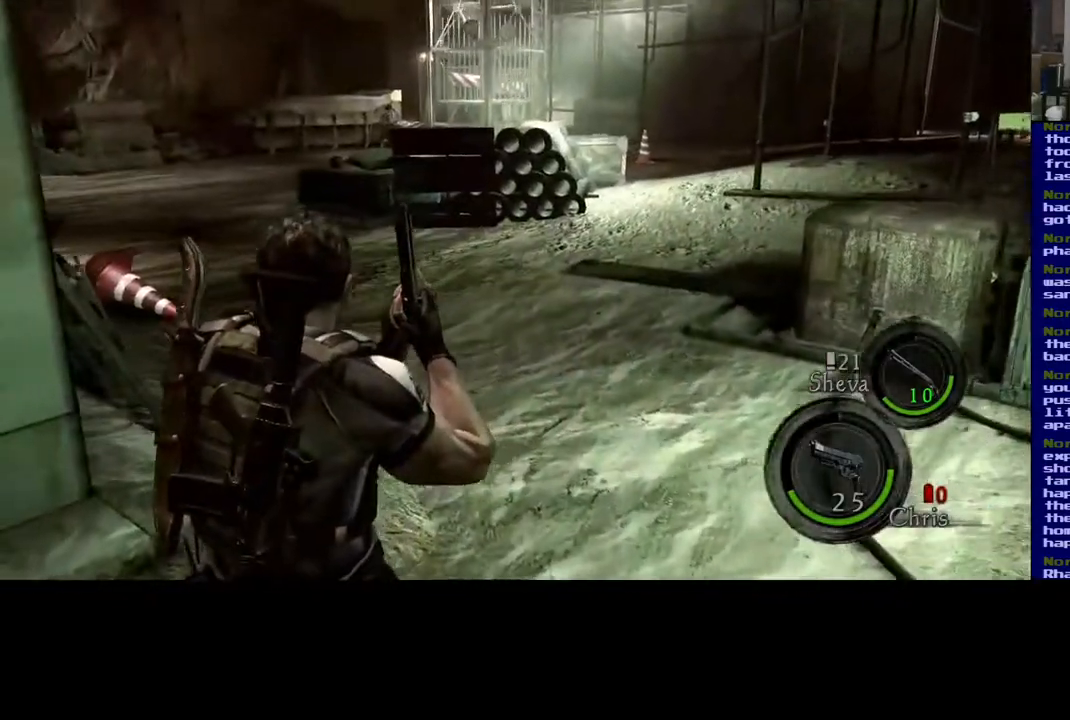
{"buttons": [], "left_stick": "up", "right_stick": "center", "events": [[250, "right_stick", "right"], [467, "right_stick", "center"]]}
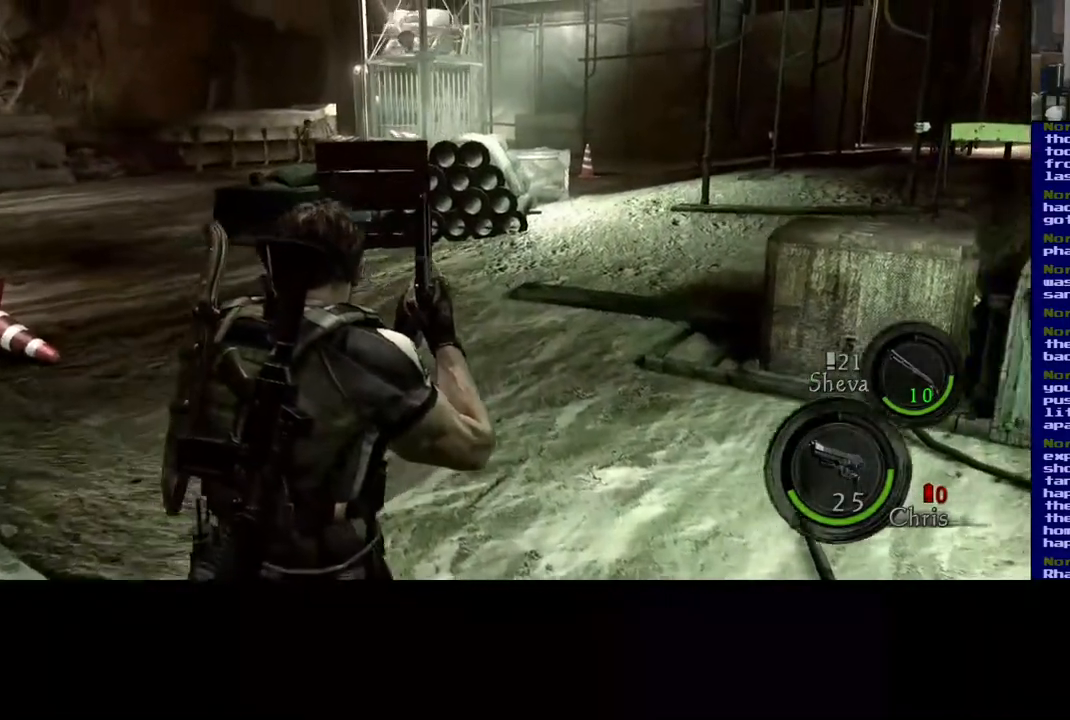
{"buttons": [], "left_stick": "up", "right_stick": "up-left", "events": [[367, "right_stick", "up-left"]]}
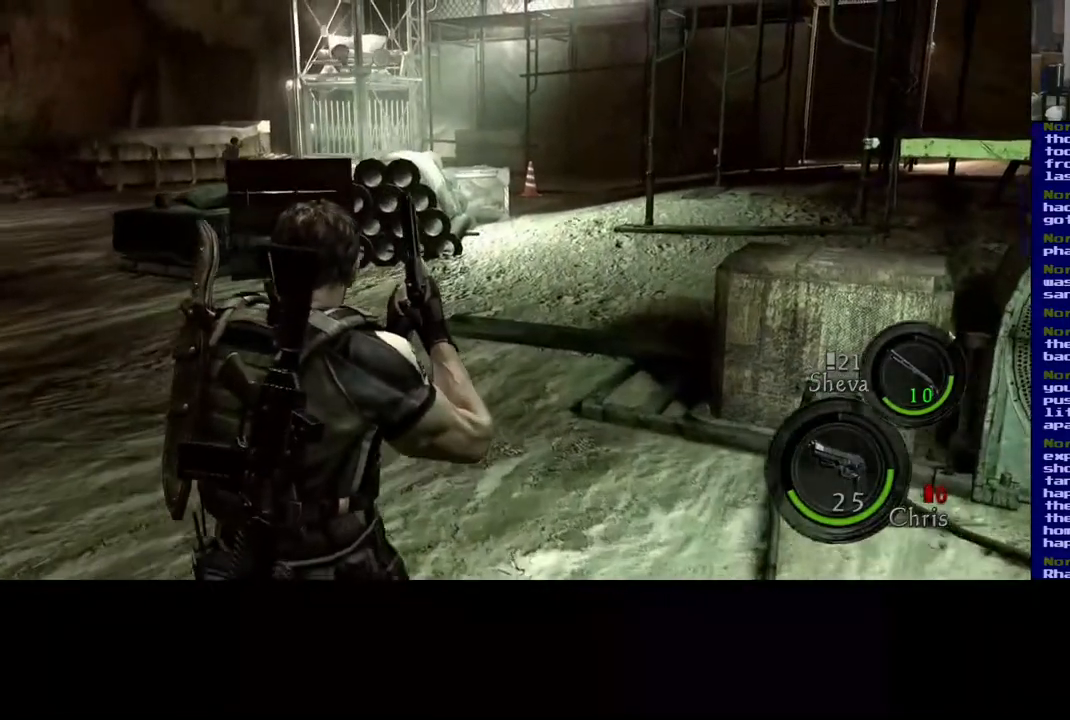
{"buttons": ["L3"], "left_stick": "up", "right_stick": "center", "events": [[283, "L3", "down"], [367, "right_stick", "center"]]}
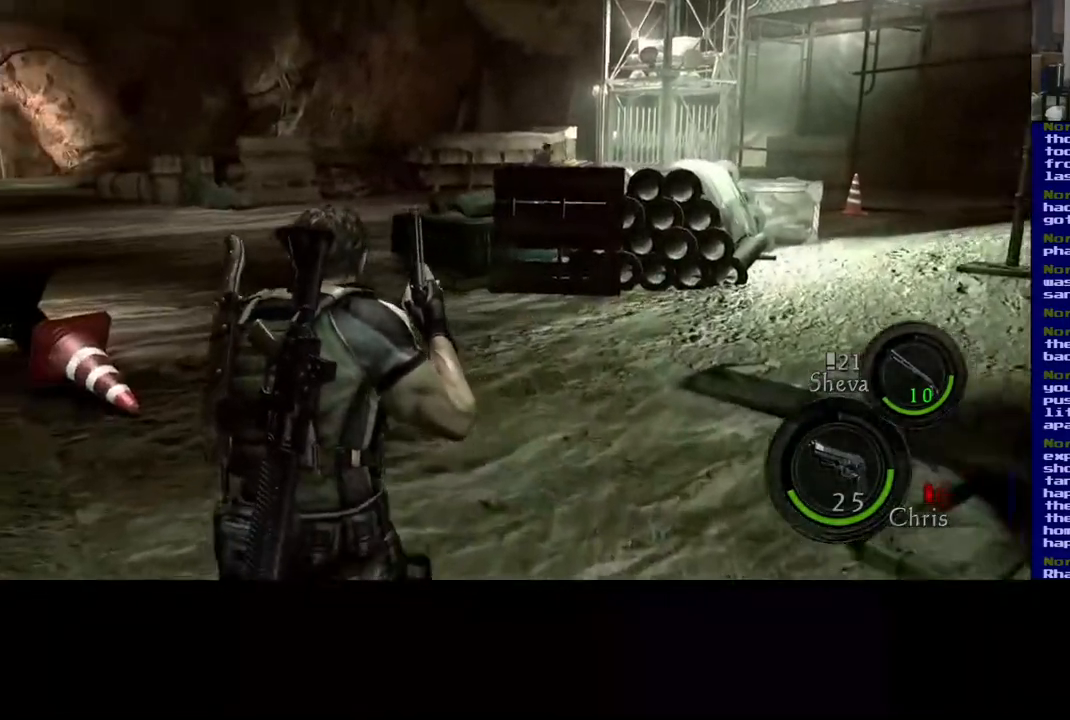
{"buttons": ["L3"], "left_stick": "up-right", "right_stick": "right", "events": [[150, "right_stick", "left"], [350, "right_stick", "right"], [383, "left_stick", "up-right"]]}
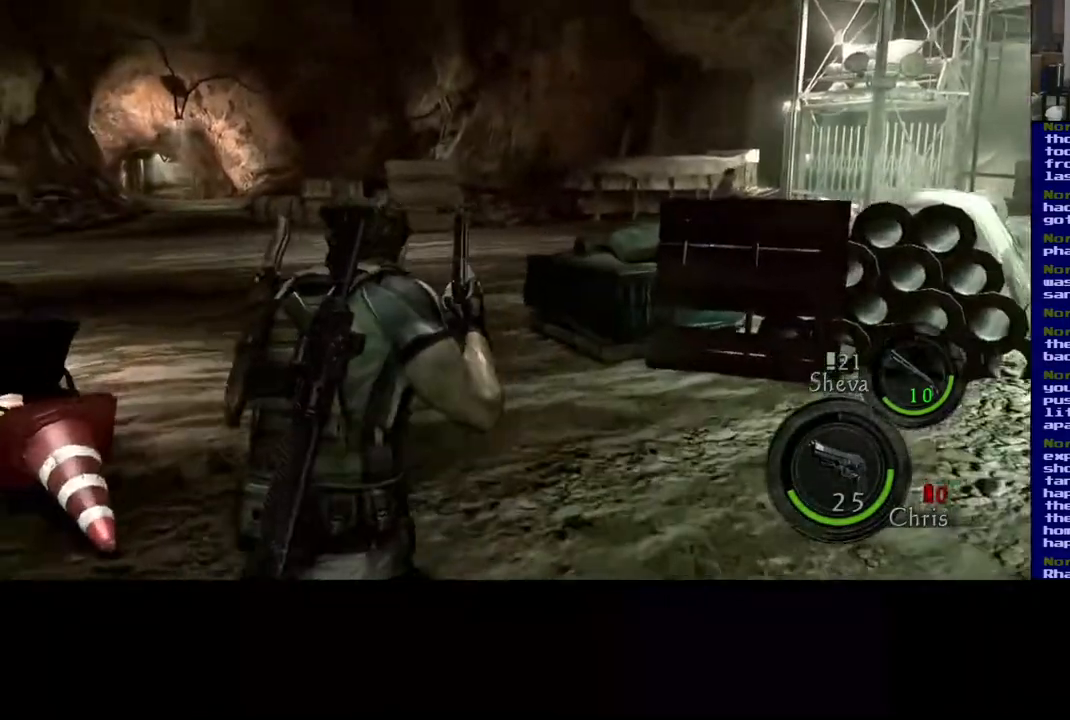
{"buttons": ["L3"], "left_stick": "up-right", "right_stick": "center", "events": [[483, "right_stick", "center"]]}
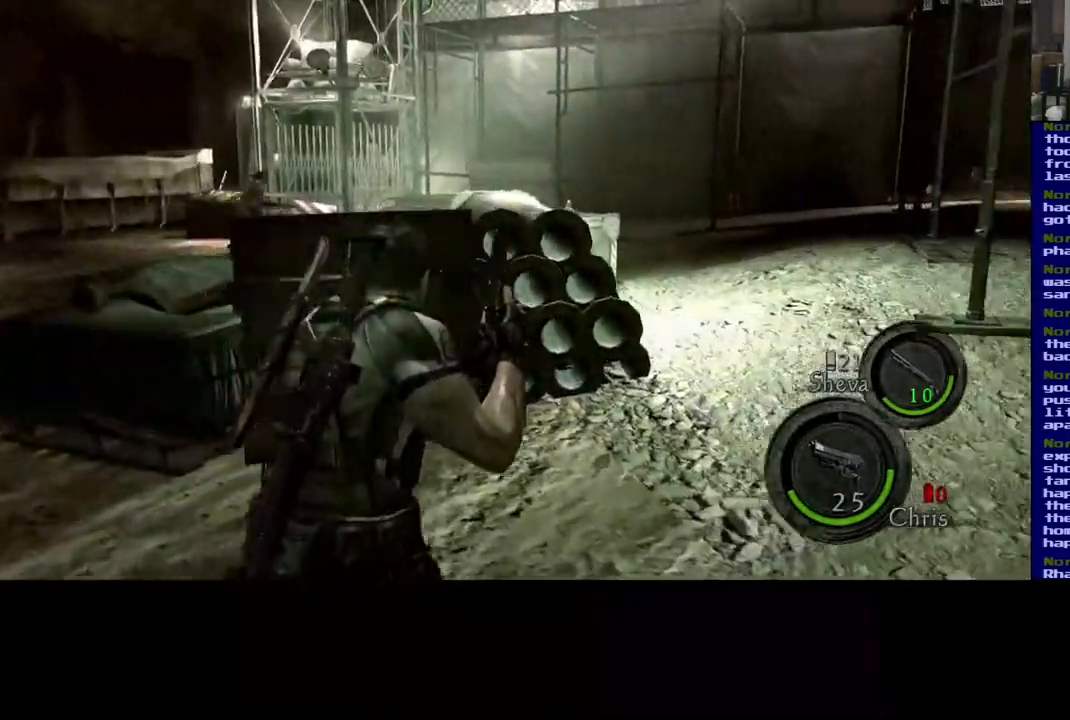
{"buttons": ["L3"], "left_stick": "up-right", "right_stick": "right", "events": [[233, "L3", "up"], [367, "L3", "down"], [383, "right_stick", "right"]]}
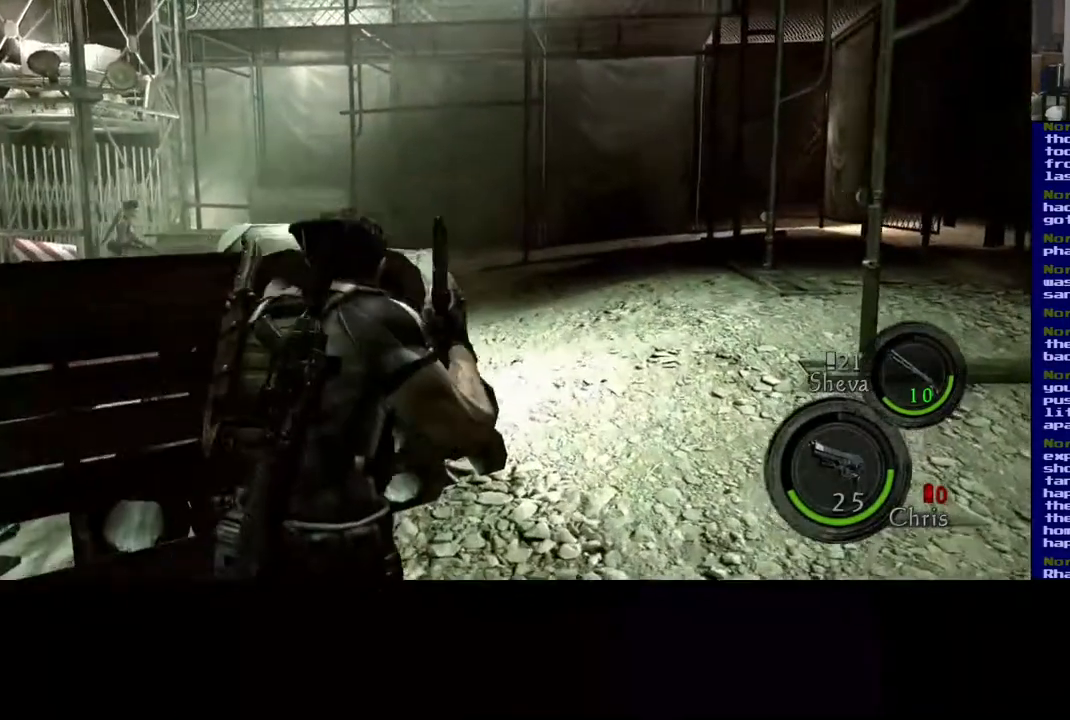
{"buttons": ["L3"], "left_stick": "up-right", "right_stick": "left", "events": [[100, "right_stick", "center"], [167, "right_stick", "left"]]}
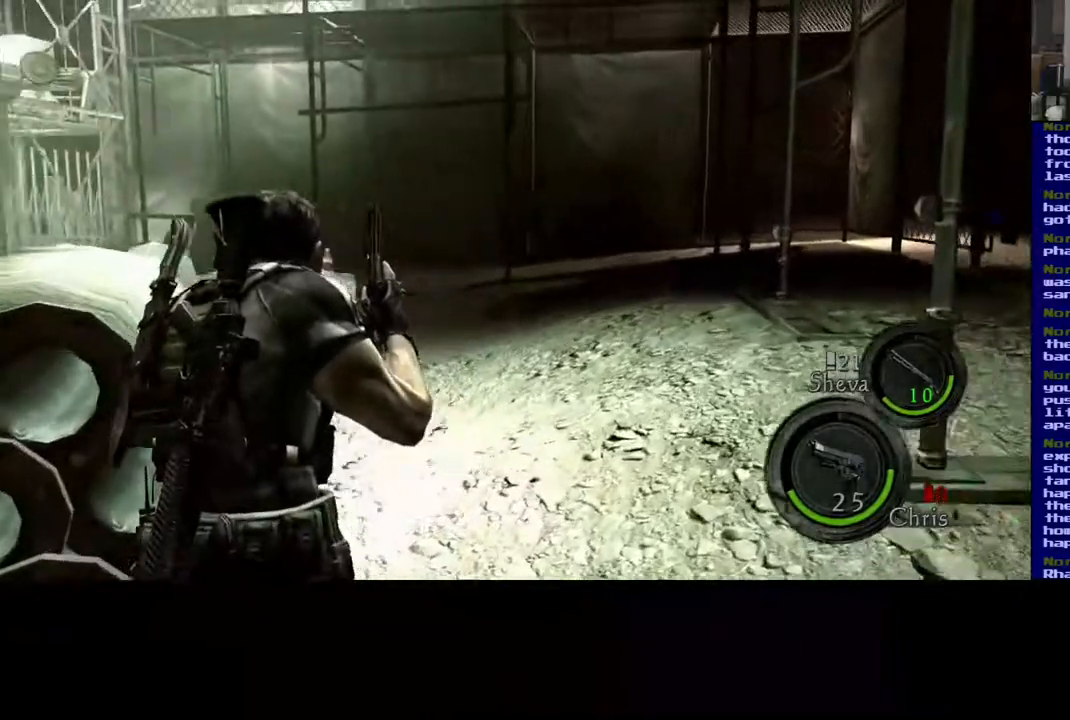
{"buttons": [], "left_stick": "up-right", "right_stick": "down-right", "events": [[33, "L3", "up"], [100, "right_stick", "center"], [433, "right_stick", "down-right"]]}
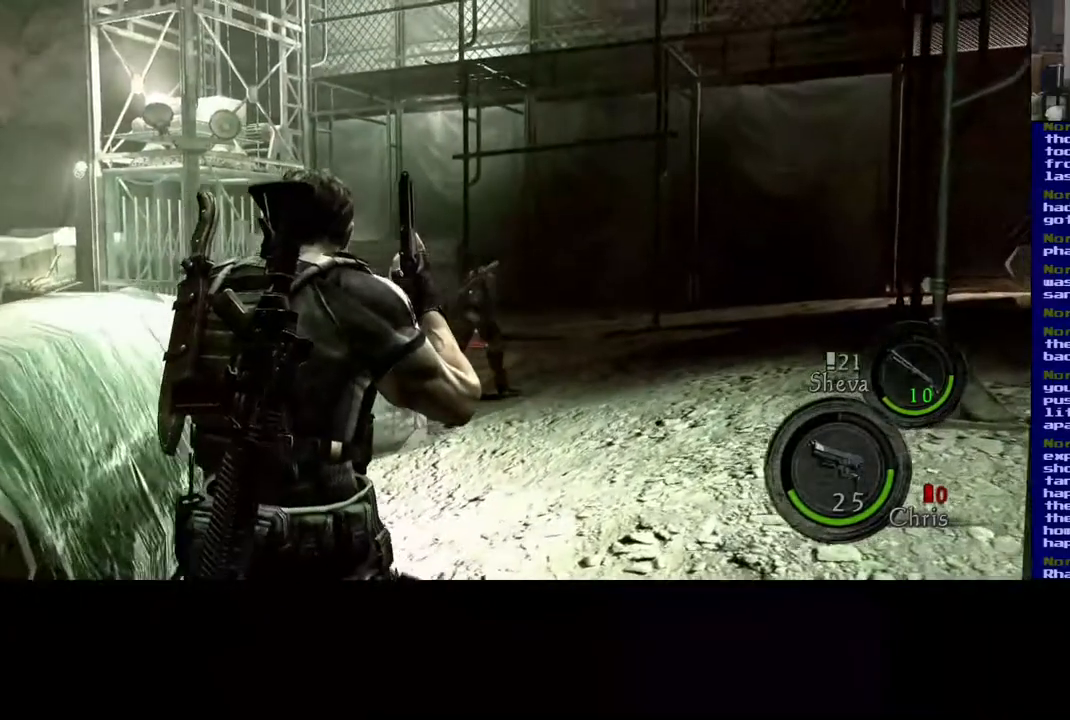
{"buttons": ["L3"], "left_stick": "up-right", "right_stick": "center", "events": [[167, "L3", "down"], [233, "right_stick", "down-left"], [433, "right_stick", "center"]]}
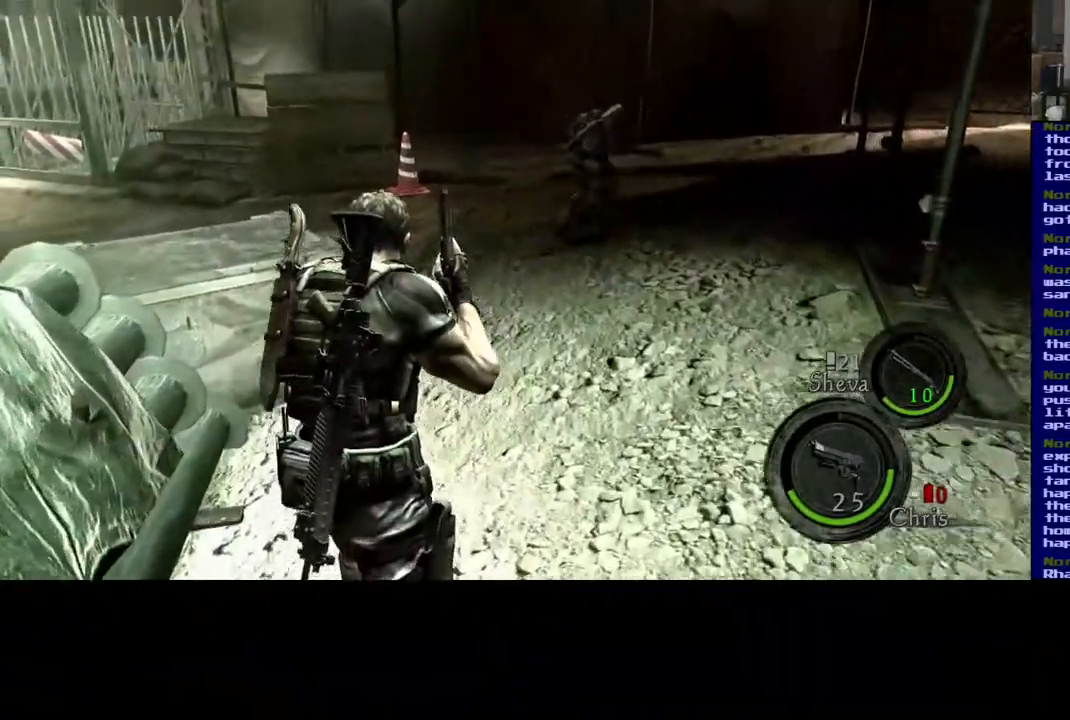
{"buttons": ["L3"], "left_stick": "up-right", "right_stick": "center", "events": []}
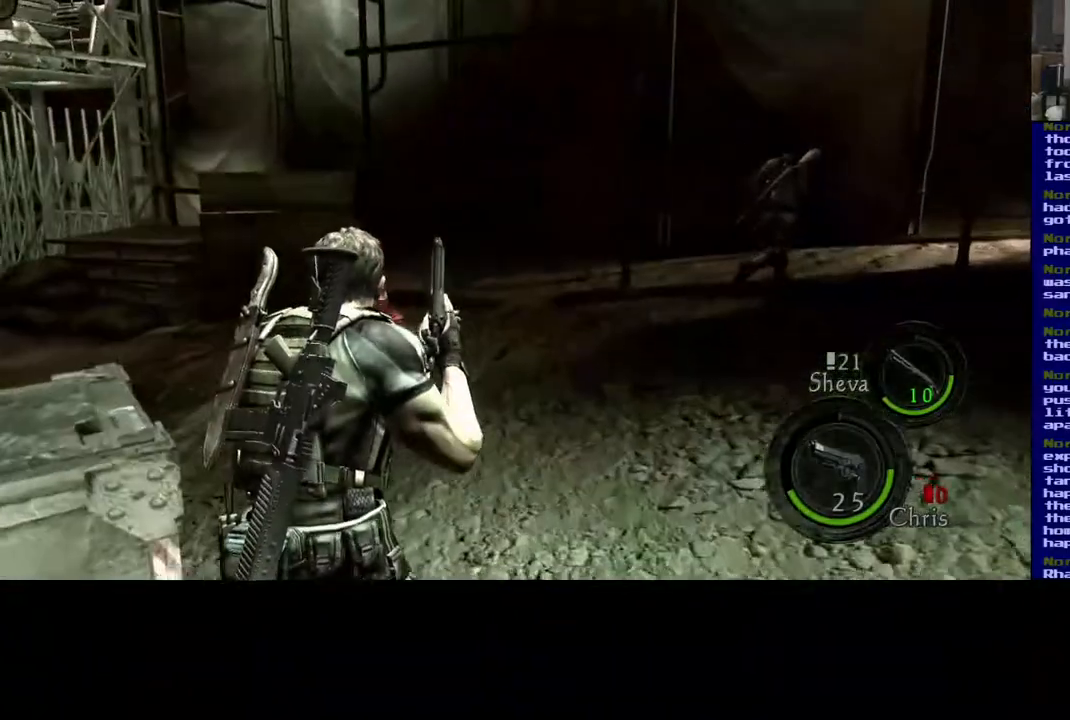
{"buttons": [], "left_stick": "left", "right_stick": "right", "events": [[217, "right_stick", "right"], [283, "L3", "up"], [500, "left_stick", "left"]]}
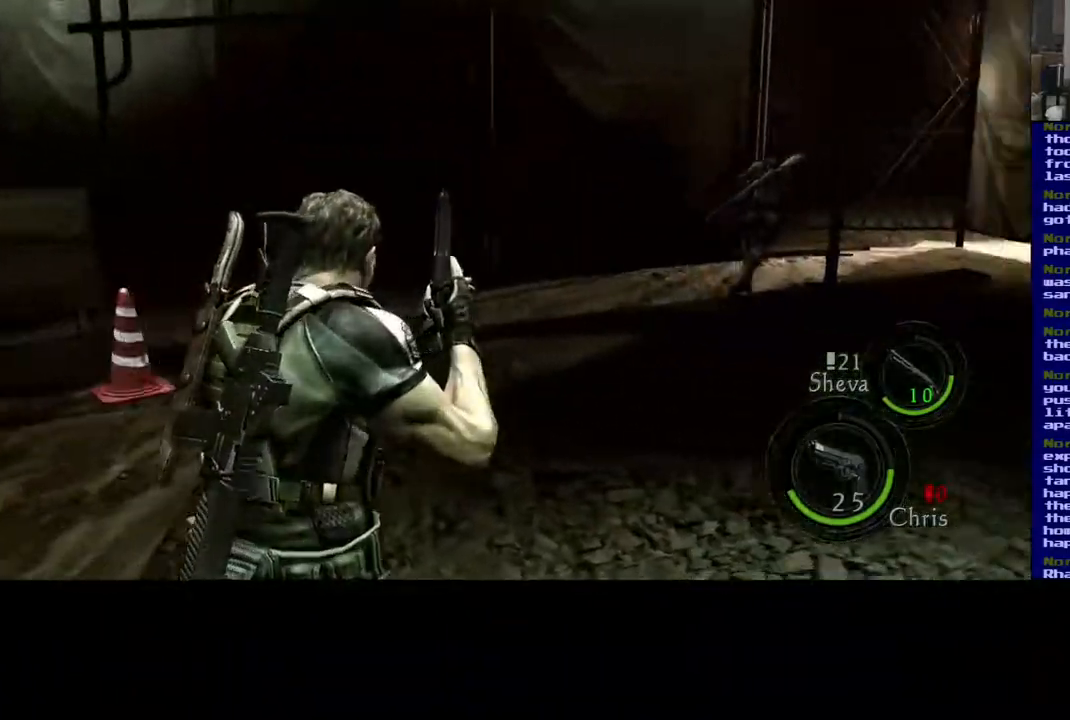
{"buttons": [], "left_stick": "left", "right_stick": "center", "events": [[167, "right_stick", "up-right"], [433, "right_stick", "center"]]}
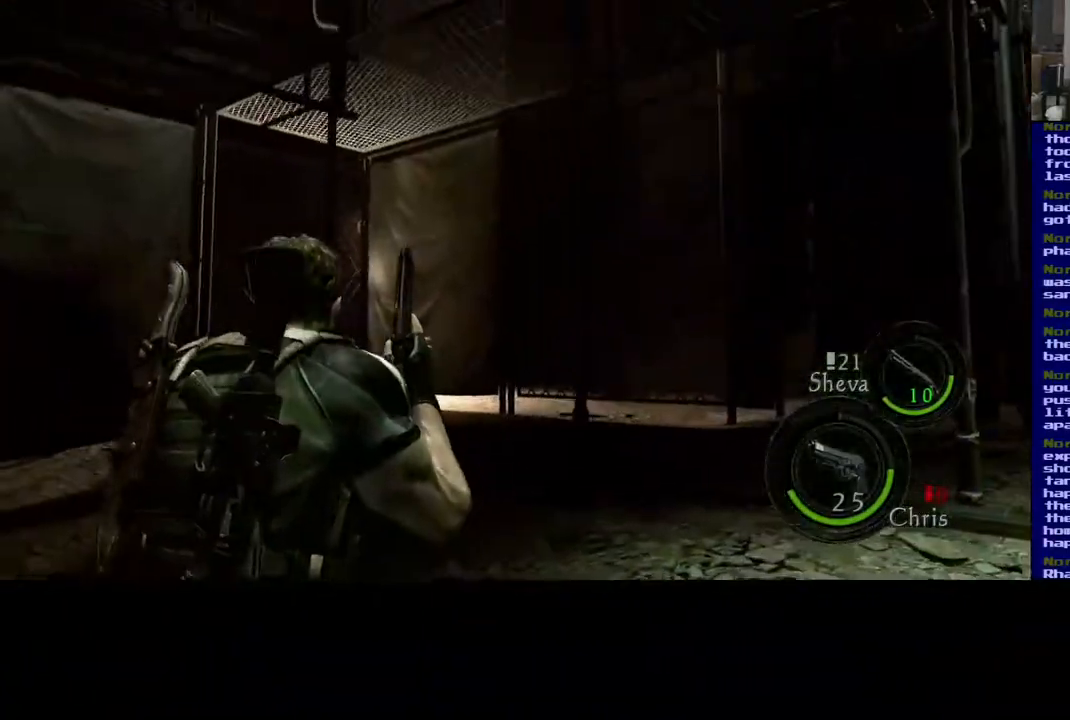
{"buttons": [], "left_stick": "left", "right_stick": "center", "events": []}
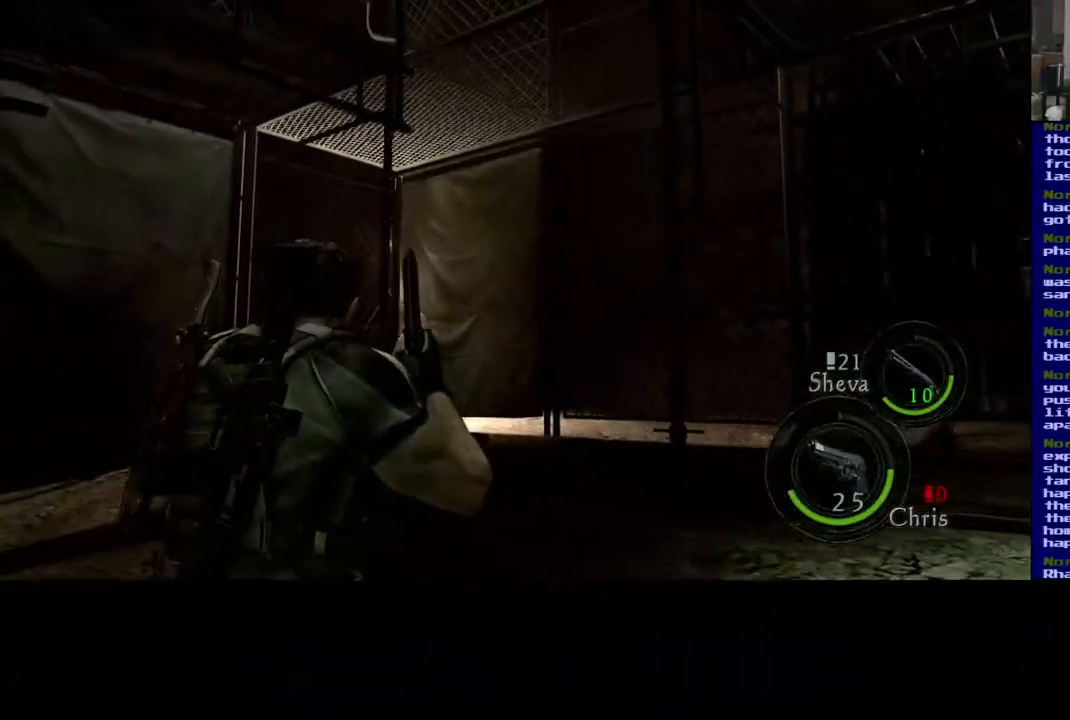
{"buttons": [], "left_stick": "up-left", "right_stick": "down-left", "events": [[150, "left_stick", "up-left"], [433, "right_stick", "down-left"]]}
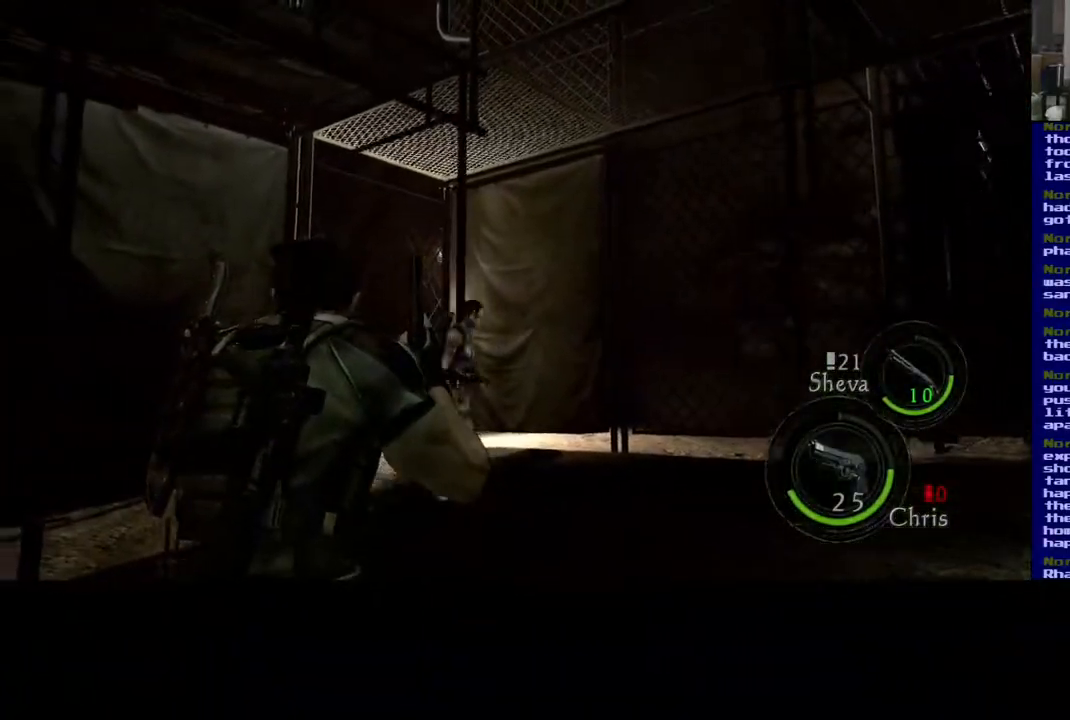
{"buttons": [], "left_stick": "left", "right_stick": "left", "events": [[167, "right_stick", "center"], [467, "right_stick", "left"], [500, "left_stick", "left"]]}
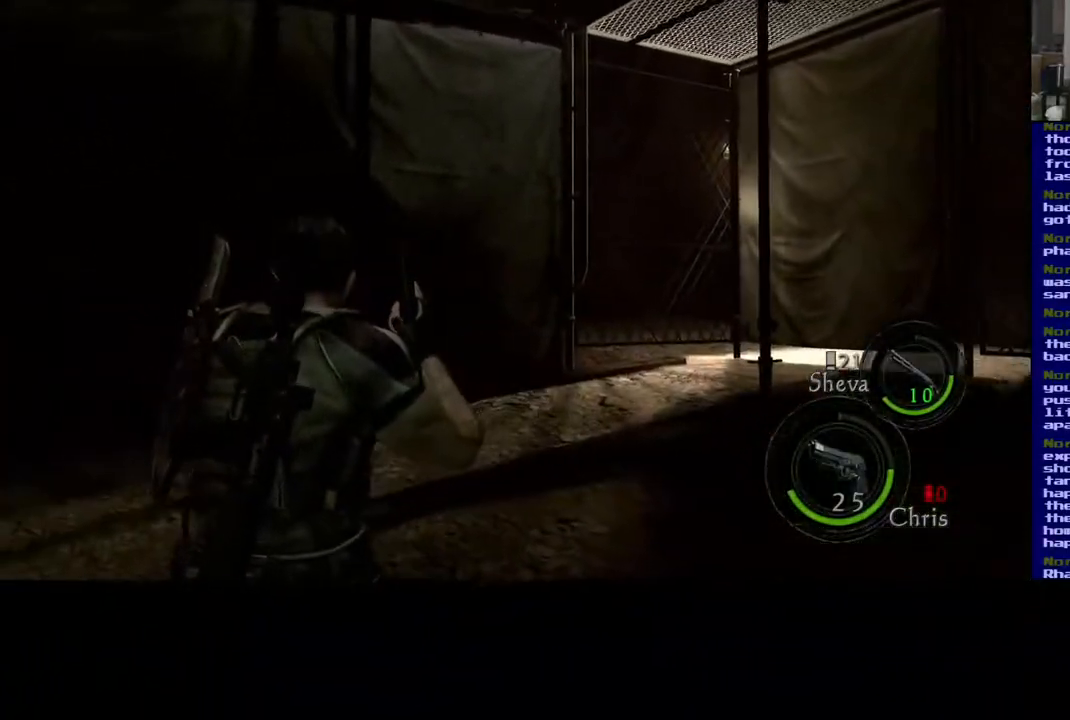
{"buttons": [], "left_stick": "left", "right_stick": "left", "events": []}
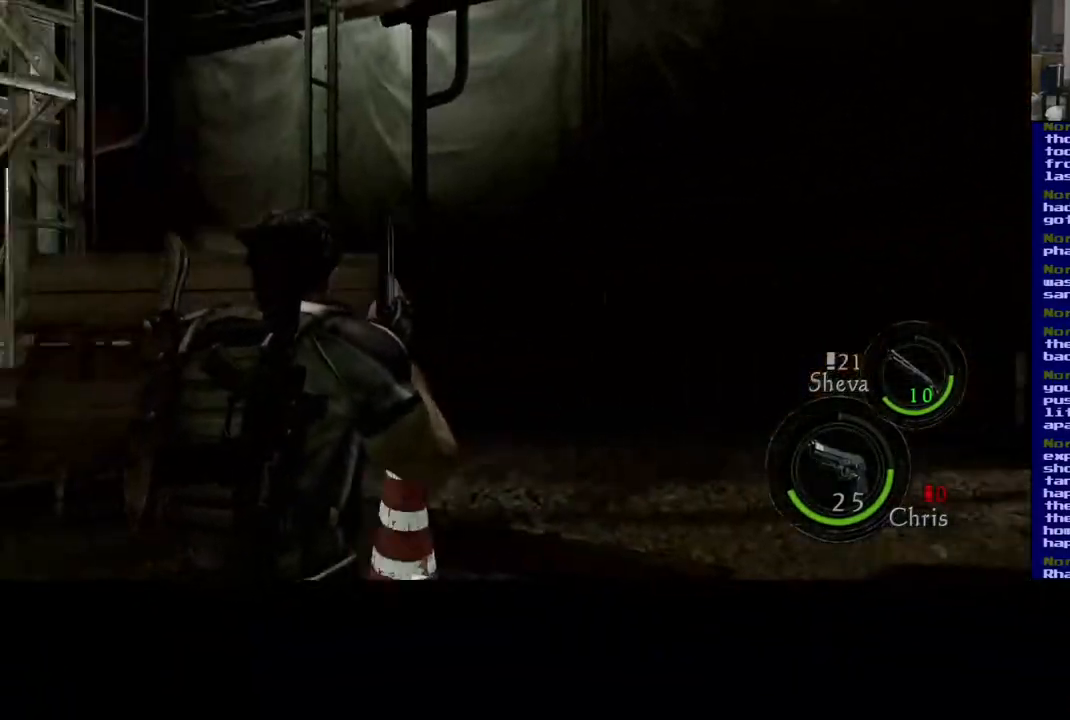
{"buttons": ["L3"], "left_stick": "up", "right_stick": "left", "events": [[167, "left_stick", "up"], [200, "right_stick", "center"], [283, "L3", "down"], [467, "right_stick", "left"]]}
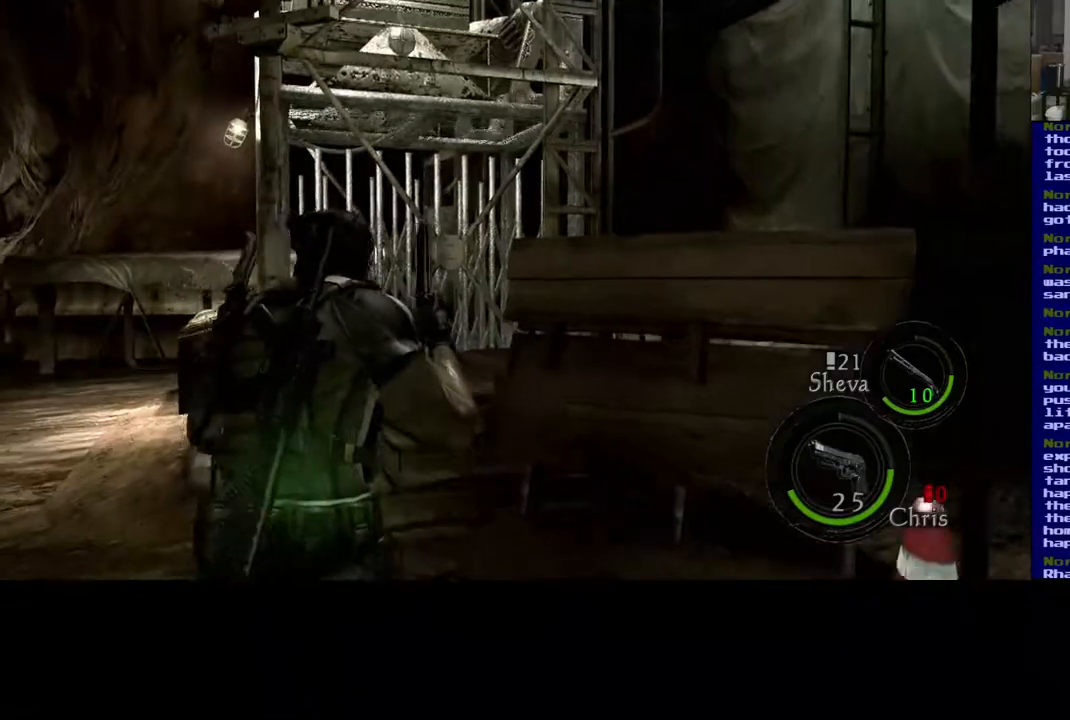
{"buttons": ["L3"], "left_stick": "up", "right_stick": "center", "events": [[383, "right_stick", "center"]]}